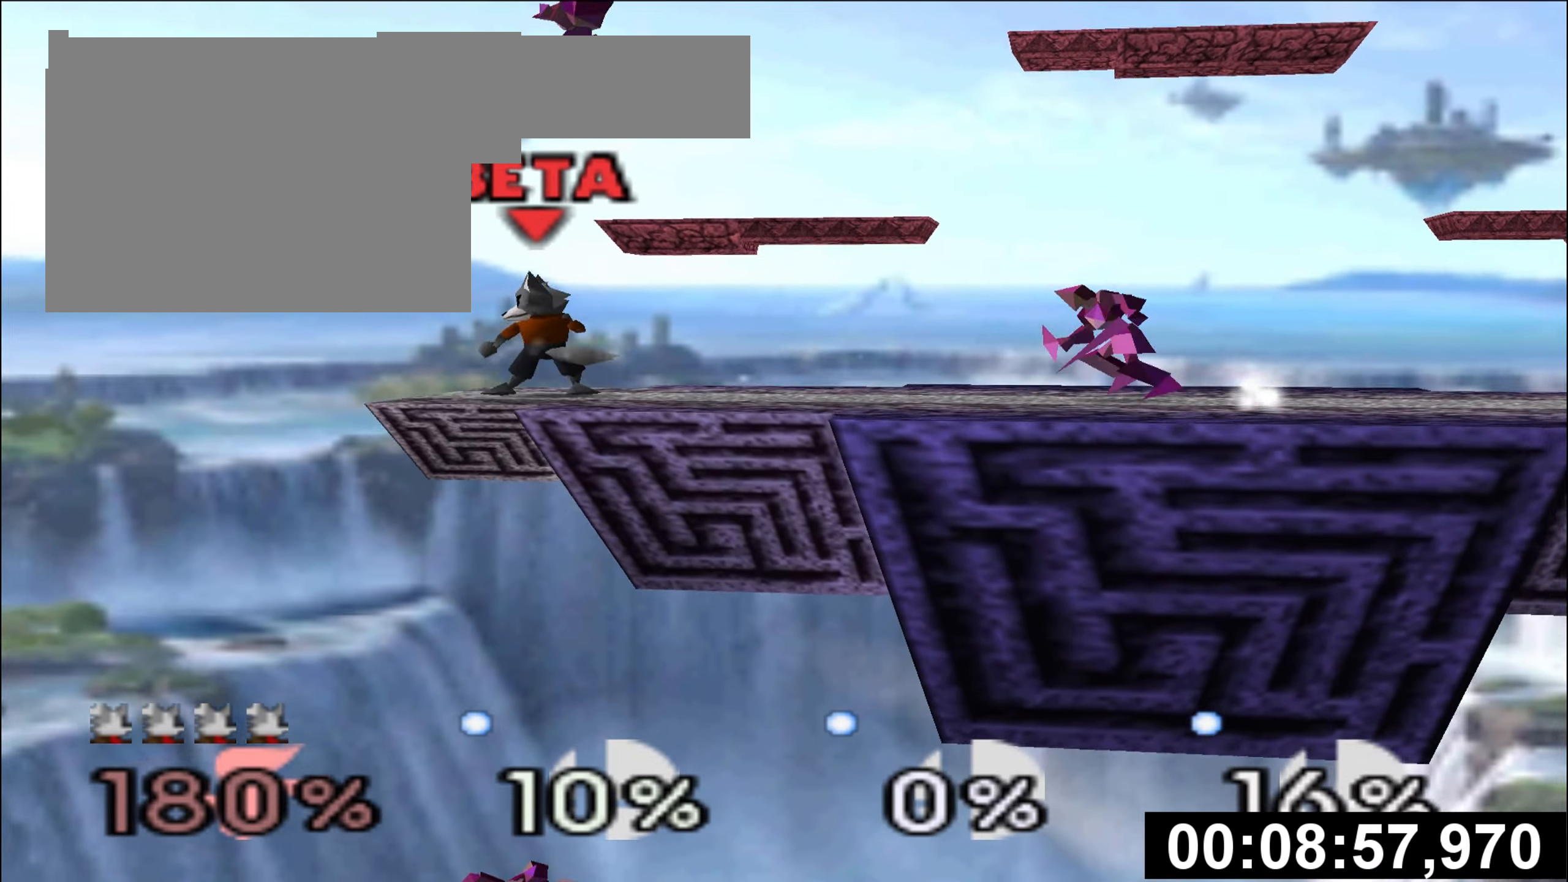
Gameplay with a controller (Nintendo layout); each line is a JSON object with the inputs held at the frame after it. "events" lists button and stick changes between this image and that frame as [ms after this image, input, new state], when the widget could be followed in between. Not read: B L3 R3.
{"buttons": ["Z"], "left_stick": "center", "events": [[100, "left_stick", "right"], [300, "Z", "down"], [417, "left_stick", "center"]]}
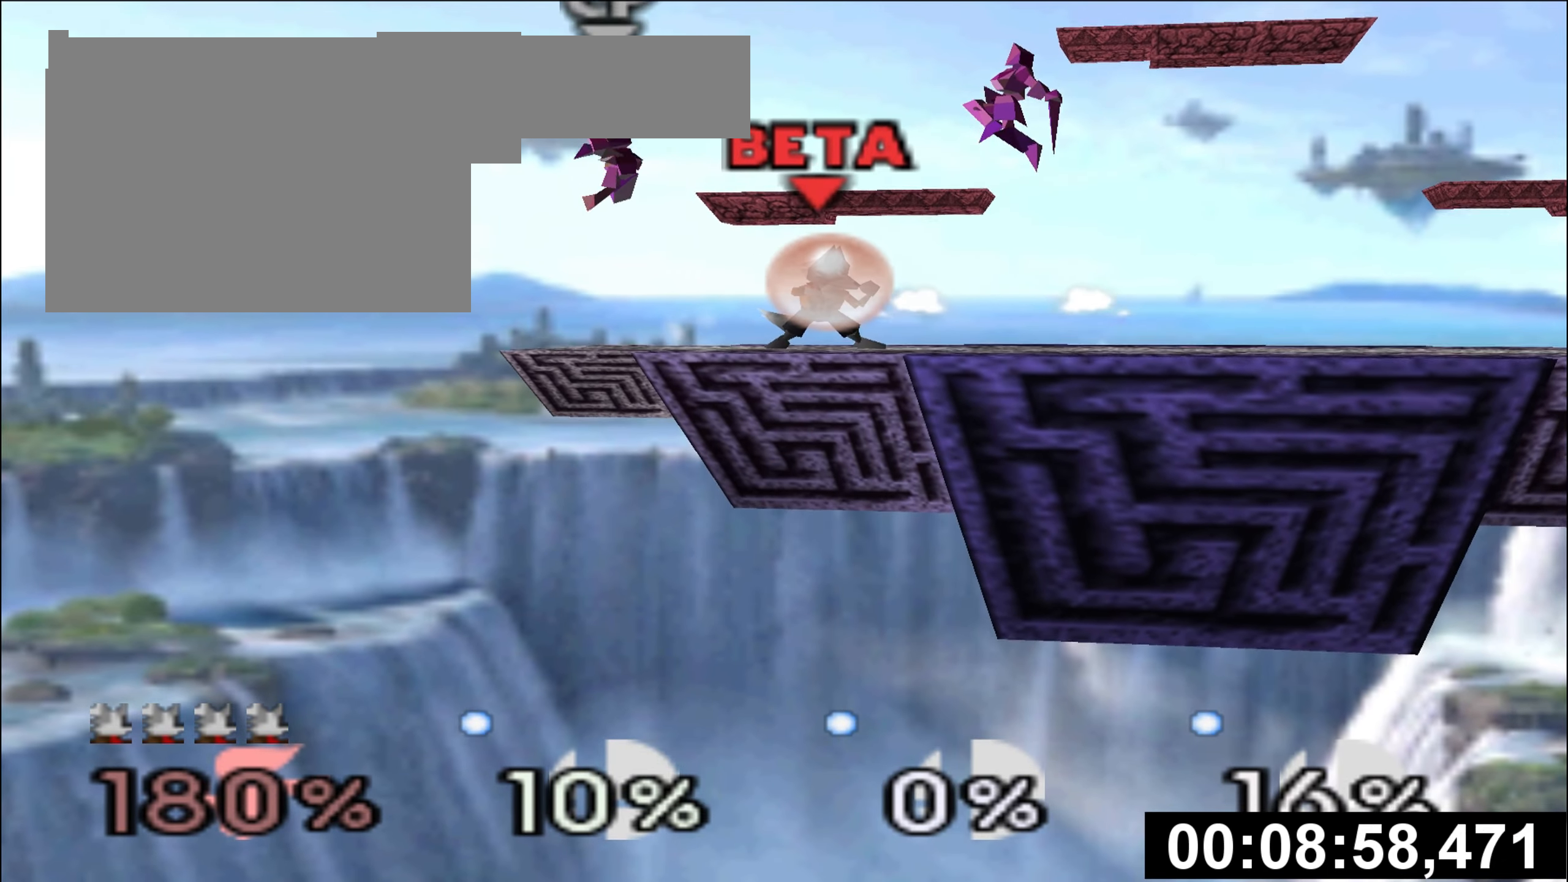
{"buttons": ["Z"], "left_stick": "center", "events": []}
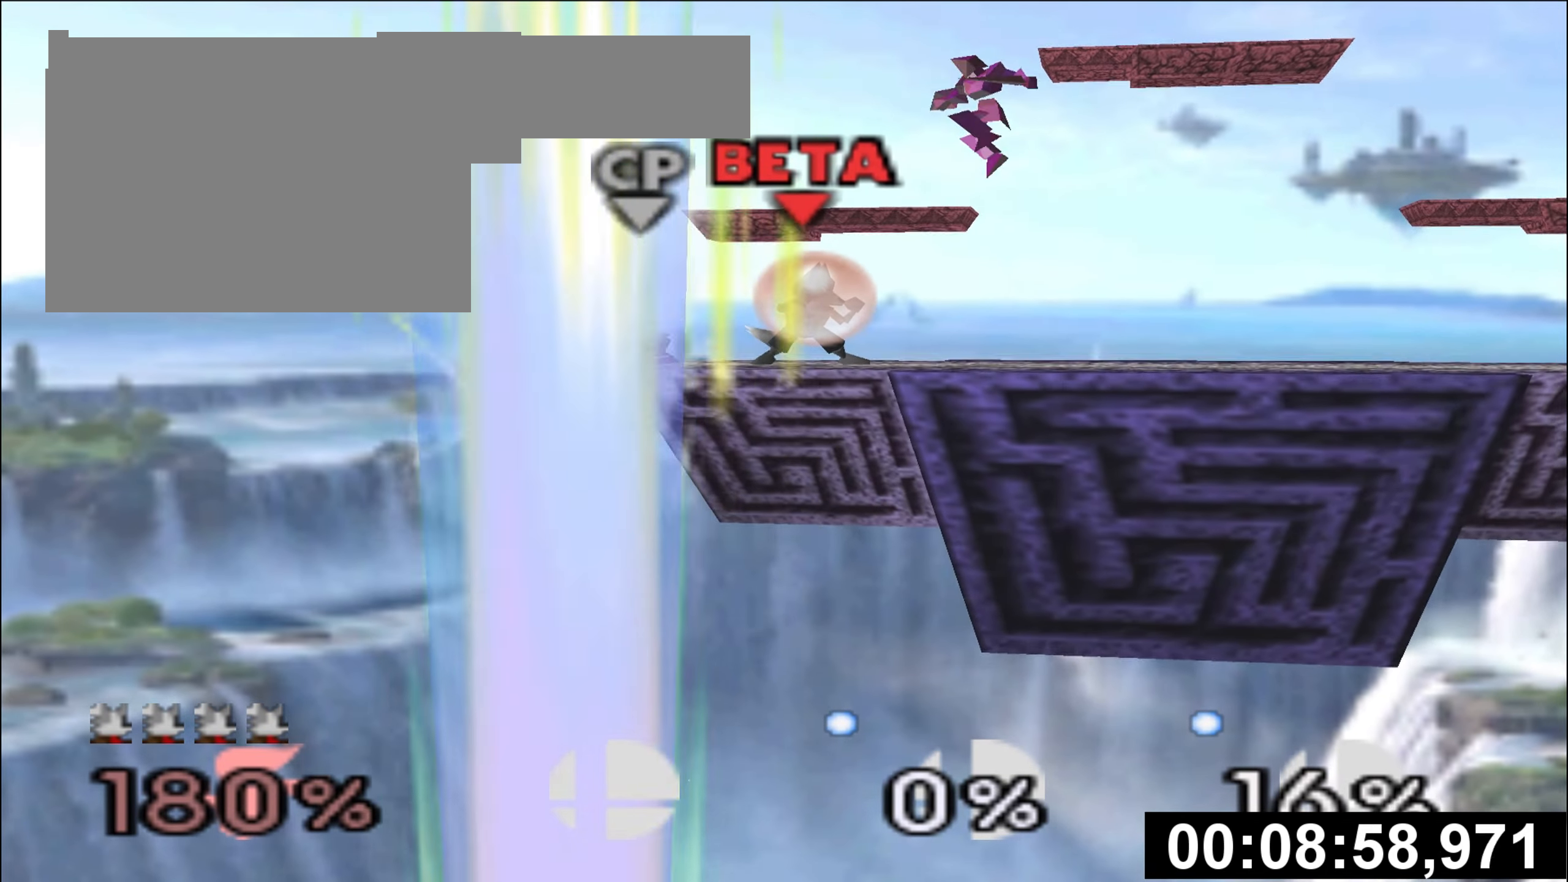
{"buttons": ["Z"], "left_stick": "center", "events": []}
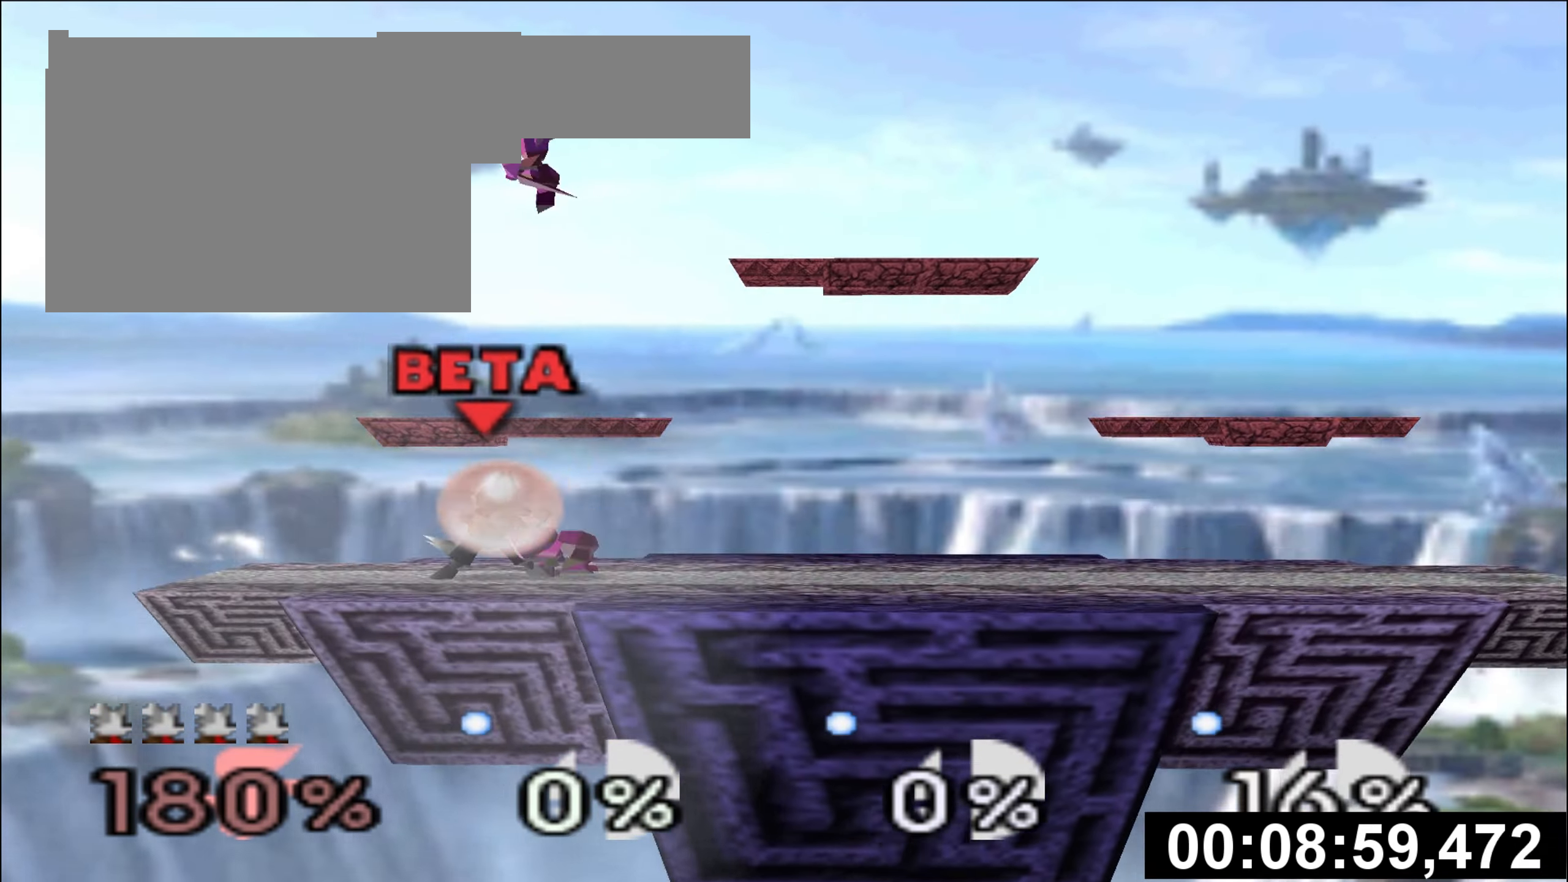
{"buttons": ["Z"], "left_stick": "center", "events": [[134, "A", "down"], [150, "Z", "up"], [217, "A", "up"], [300, "Z", "down"], [300, "left_stick", "left"], [417, "left_stick", "center"]]}
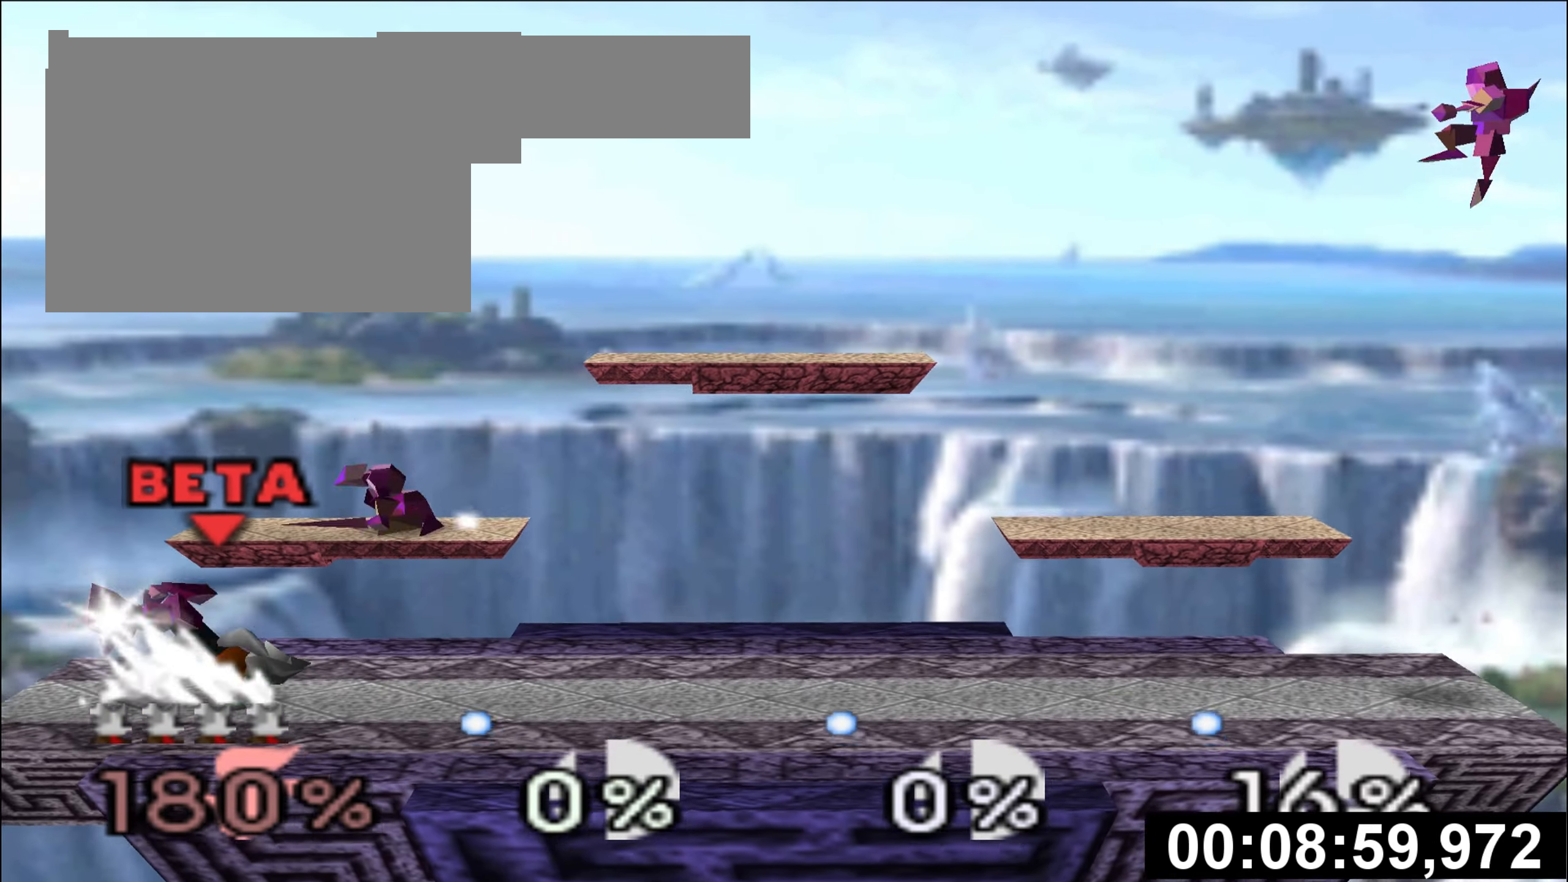
{"buttons": [], "left_stick": "center", "events": [[250, "Z", "up"]]}
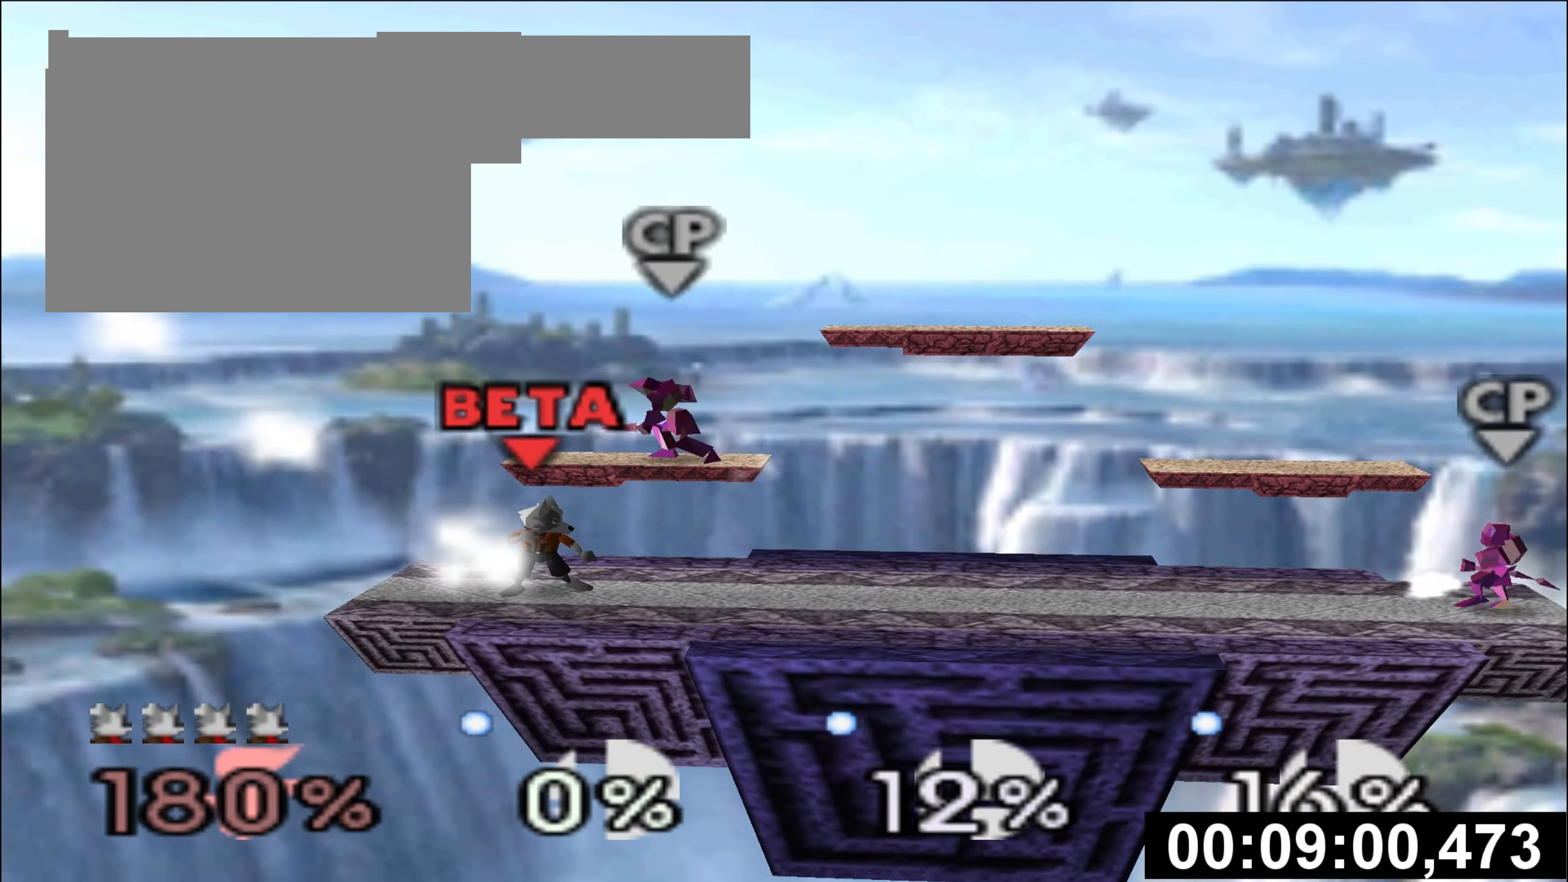
{"buttons": ["Z"], "left_stick": "center", "events": [[117, "left_stick", "right"], [267, "Z", "down"], [367, "left_stick", "center"]]}
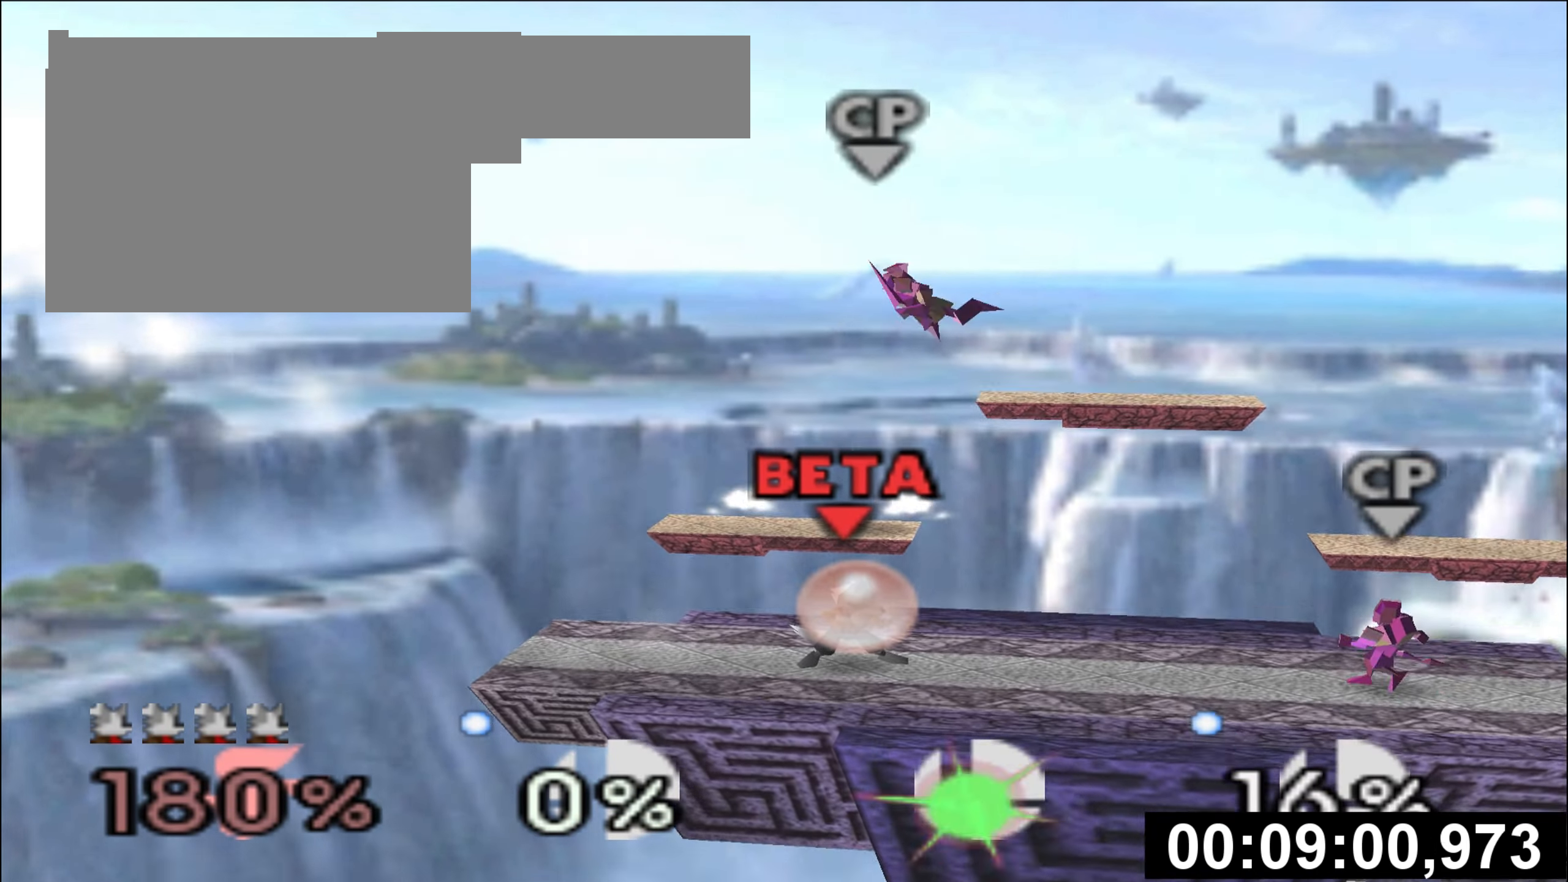
{"buttons": [], "left_stick": "right", "events": [[150, "Z", "up"], [383, "left_stick", "right"]]}